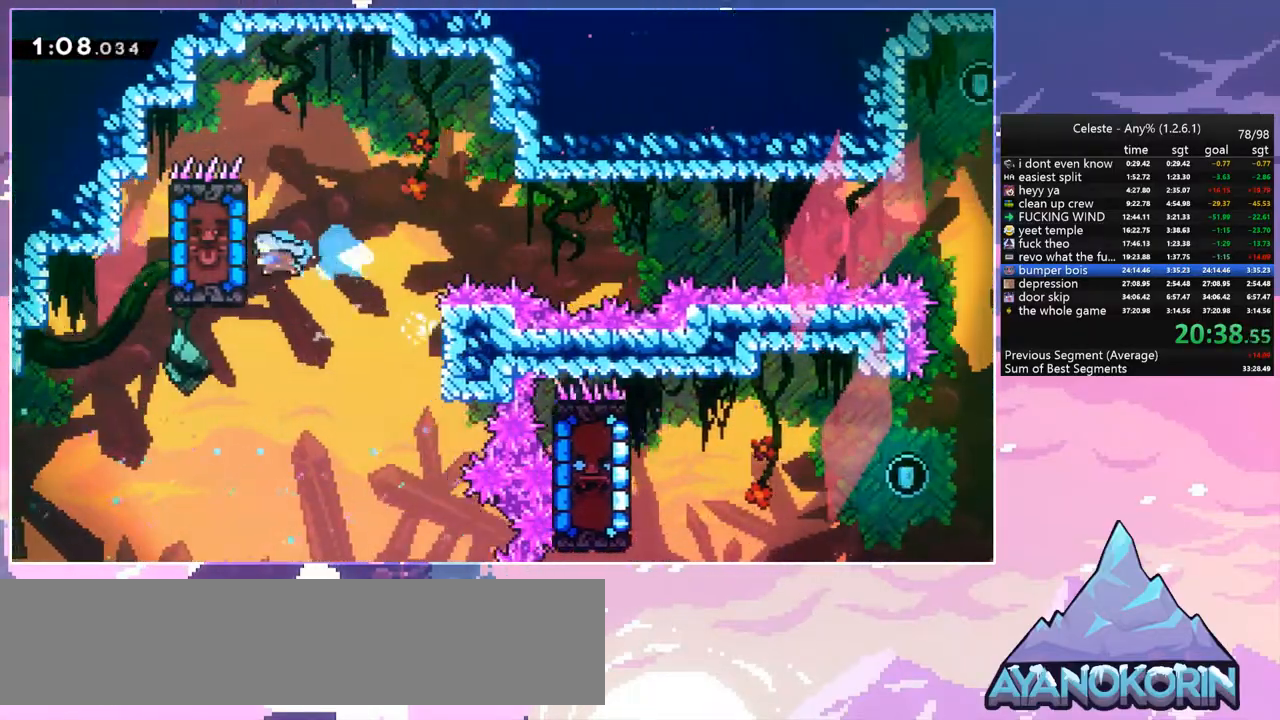
Gameplay with keyboard; each line is a JSON object with the keys held at the frame after it. "events" lists presses ("down") and releases ("up") of "dash", "down", "grab", "jump", "jump2", "left", "menu", "right", "skip" and "up" between this image and that frame as [ms after this image, input, new state], when the widget could be followed in between. No other keys are recorded. Mouse input is not recorded. Key names are as the overlay labels them; some are game actions (e.g. jump) rather than physical keys.
{"keys": ["grab", "left"], "events": [[267, "grab", "down"]]}
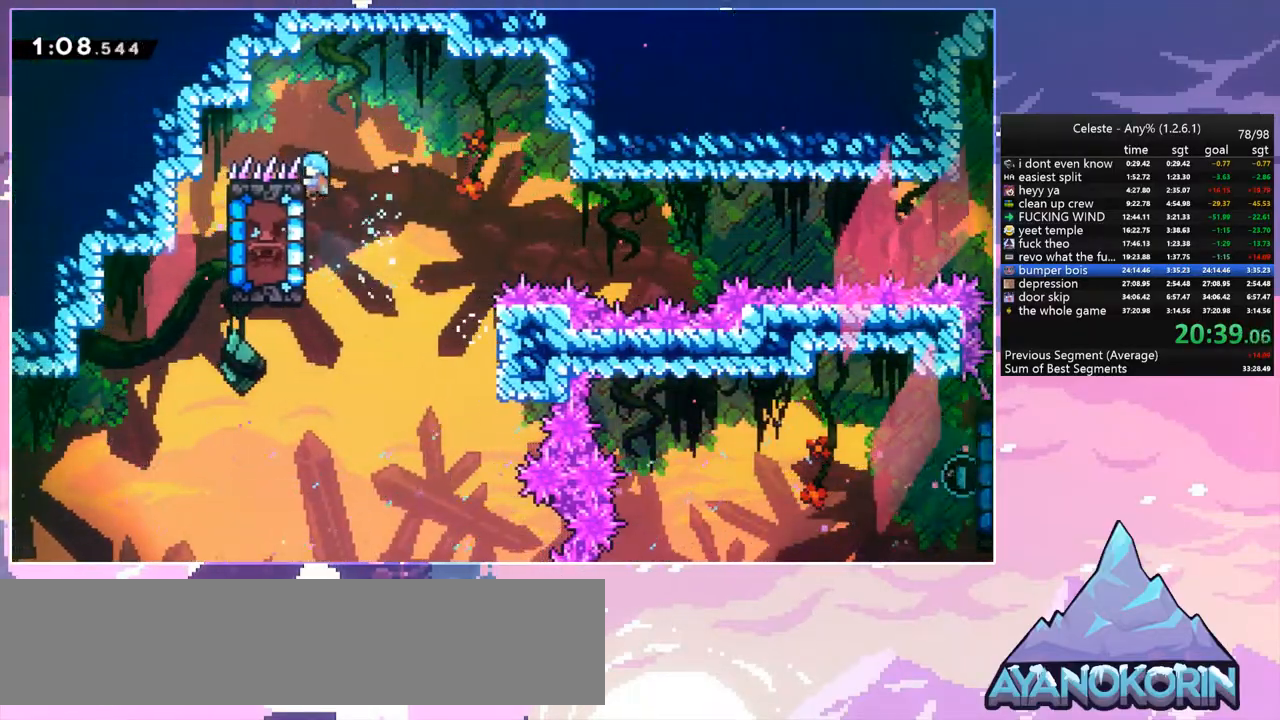
{"keys": ["grab", "right", "up"], "events": [[50, "down", "down"], [50, "left", "up"], [133, "down", "up"], [233, "right", "down"], [467, "up", "down"]]}
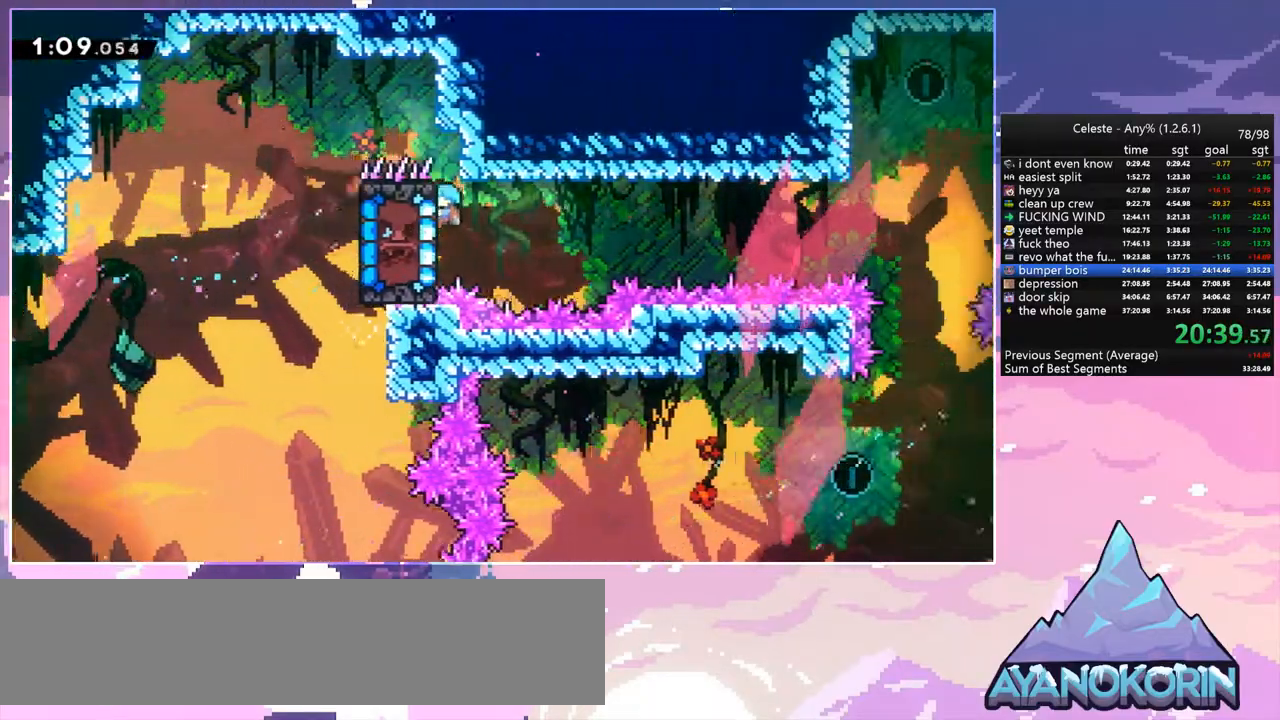
{"keys": ["grab", "right"], "events": [[100, "up", "up"]]}
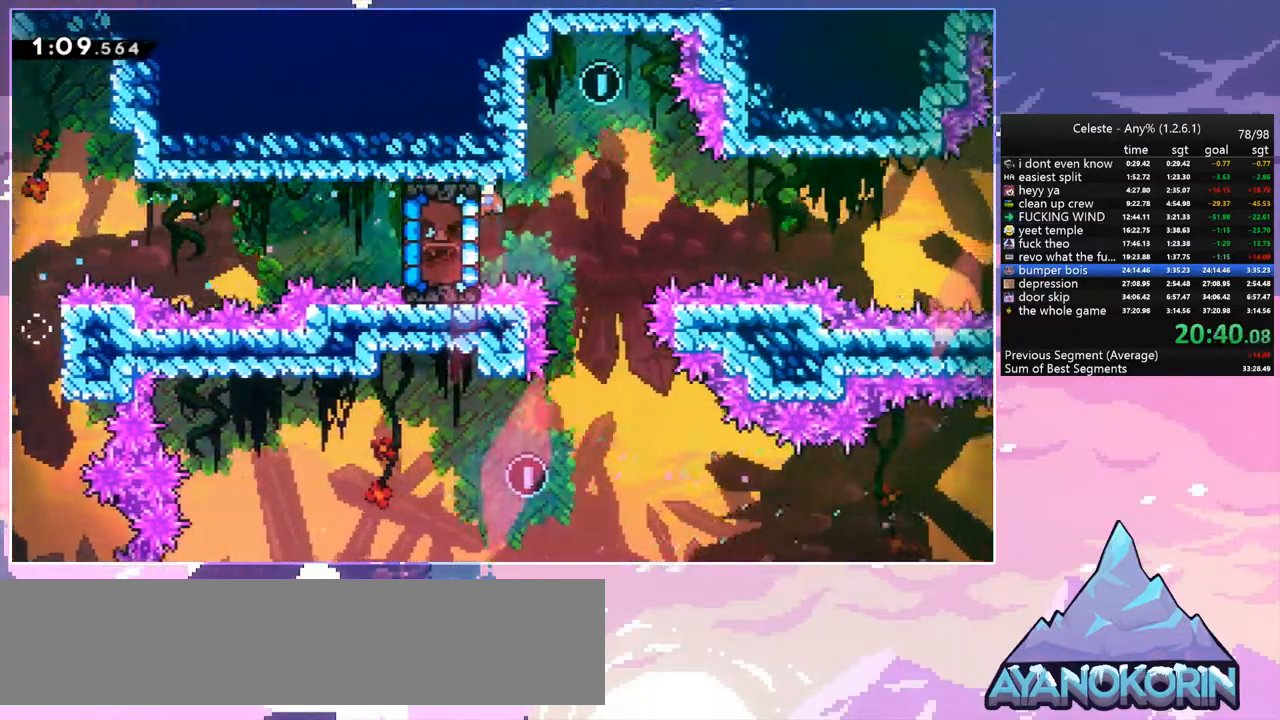
{"keys": ["grab", "right"], "events": []}
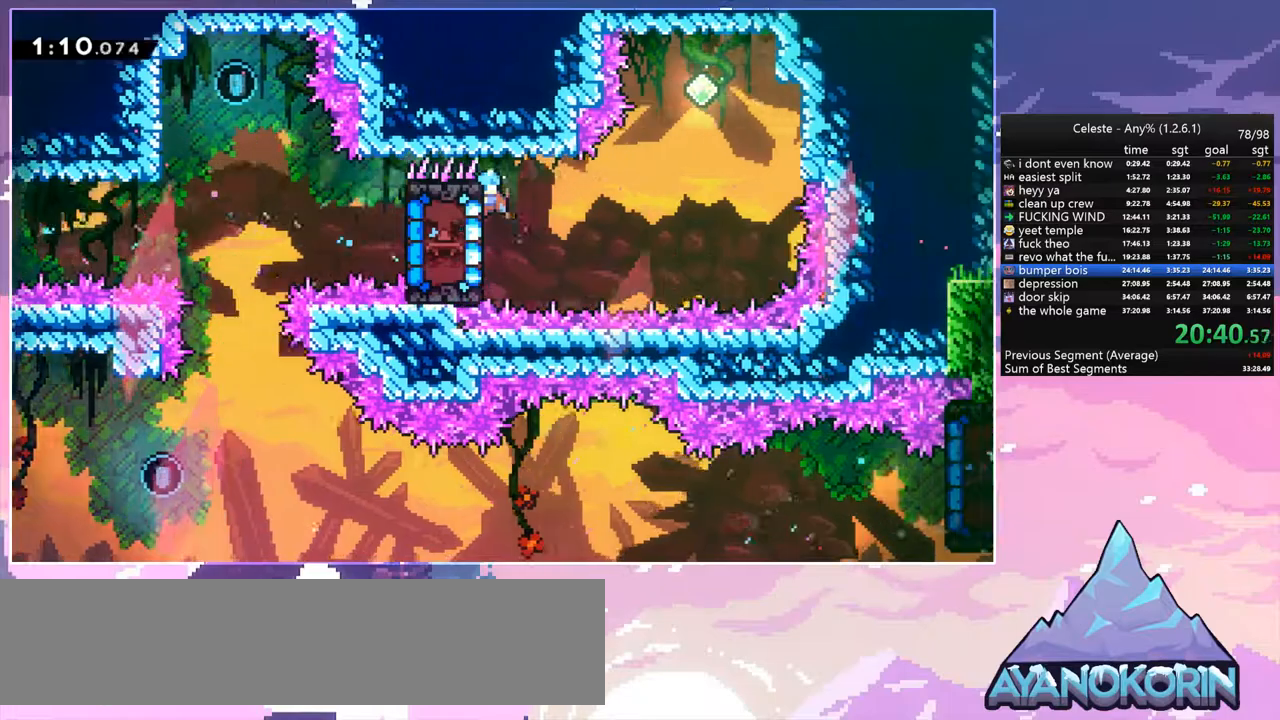
{"keys": ["jump", "left"], "events": [[83, "jump", "down"], [183, "grab", "up"], [267, "jump", "up"], [417, "jump", "down"], [417, "left", "down"], [417, "right", "up"]]}
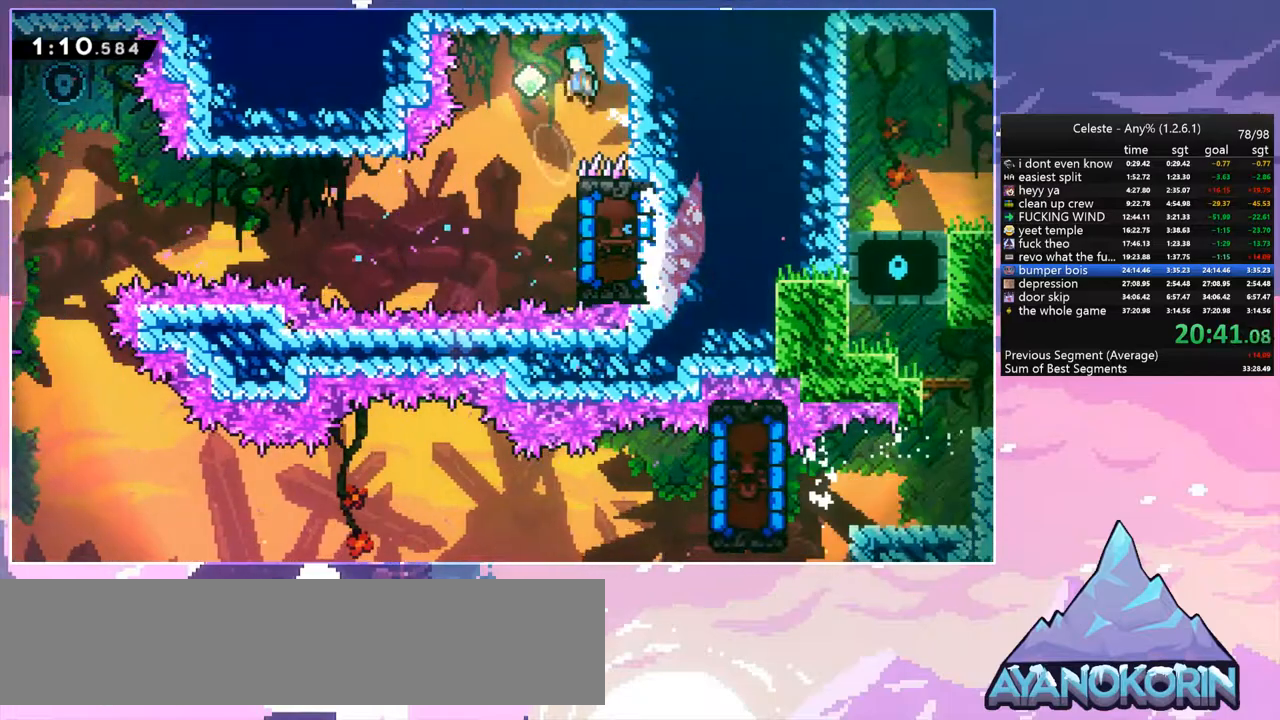
{"keys": ["grab", "right"], "events": [[17, "jump", "up"], [200, "left", "up"], [383, "right", "down"], [483, "grab", "down"]]}
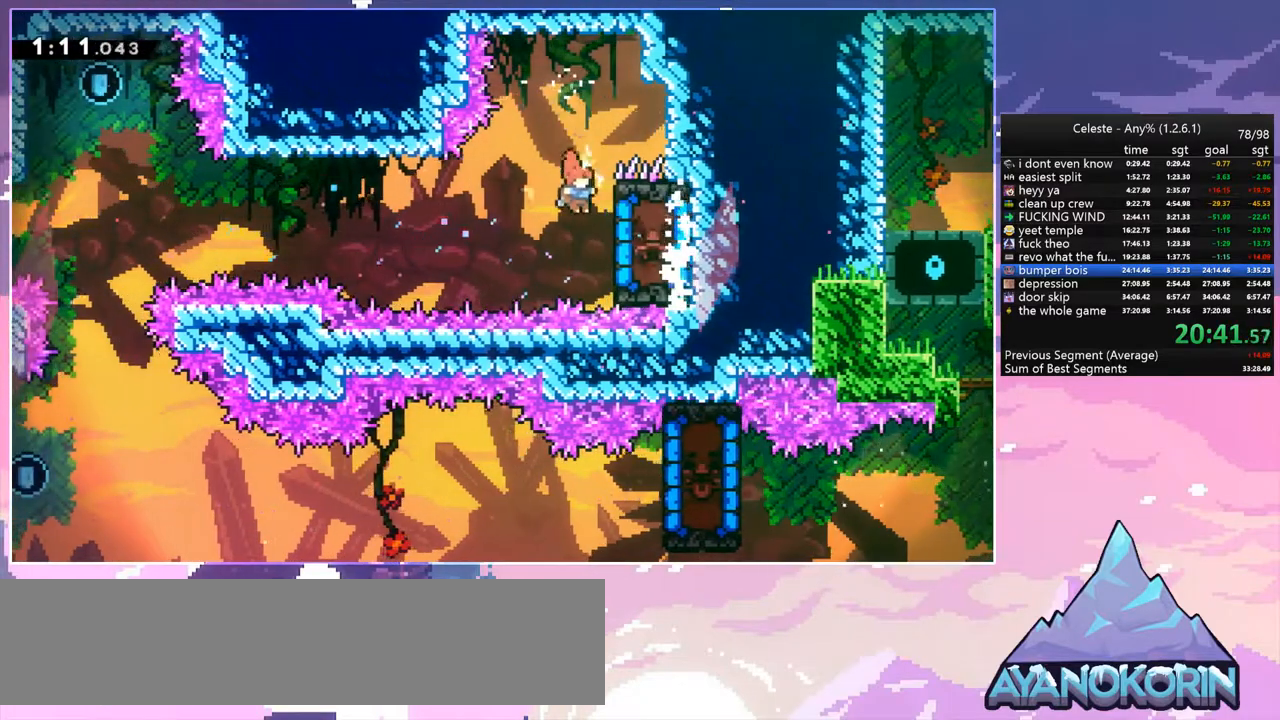
{"keys": ["grab"], "events": [[300, "right", "up"], [350, "up", "down"], [500, "up", "up"]]}
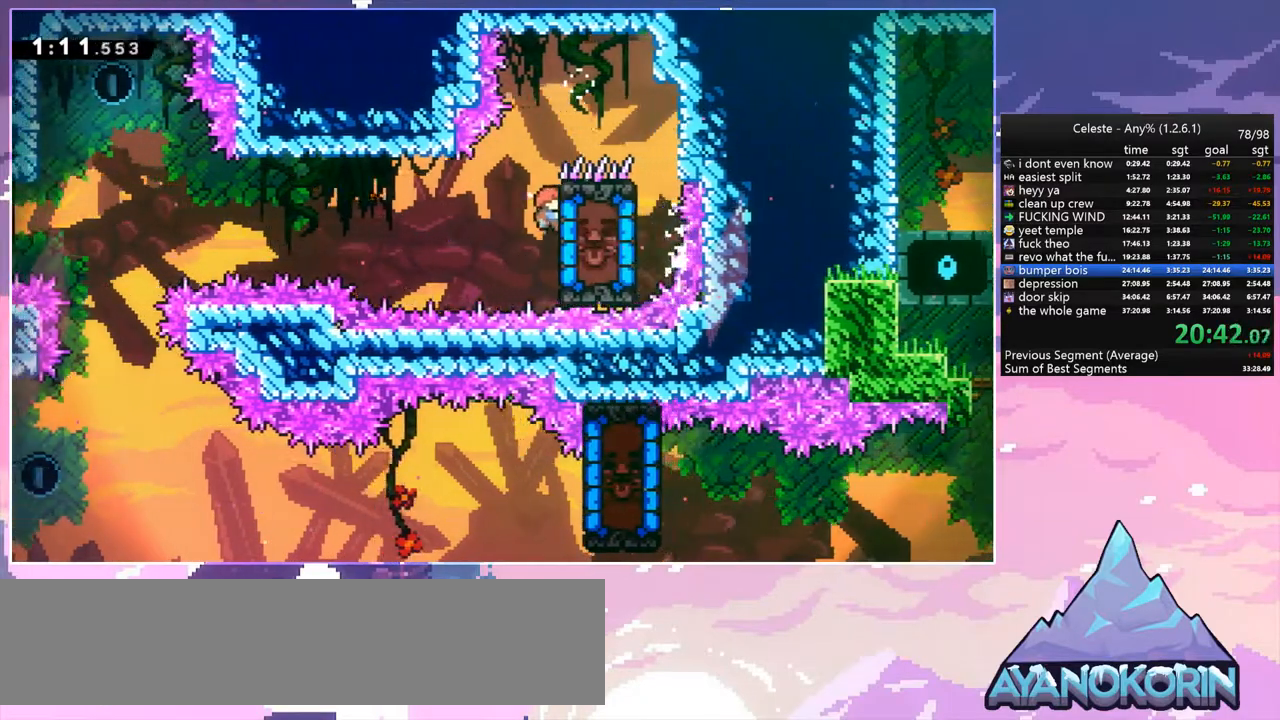
{"keys": ["grab", "left", "up"], "events": [[183, "left", "down"], [417, "up", "down"]]}
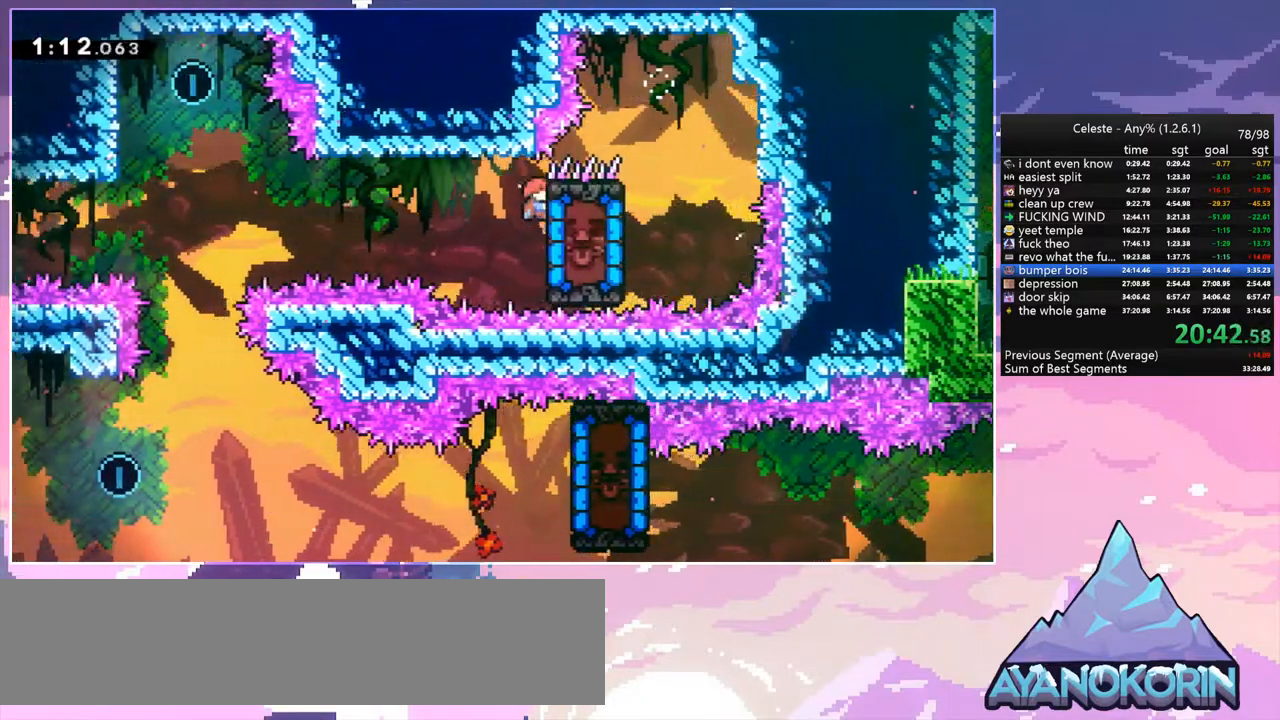
{"keys": ["grab", "left"], "events": [[50, "up", "up"]]}
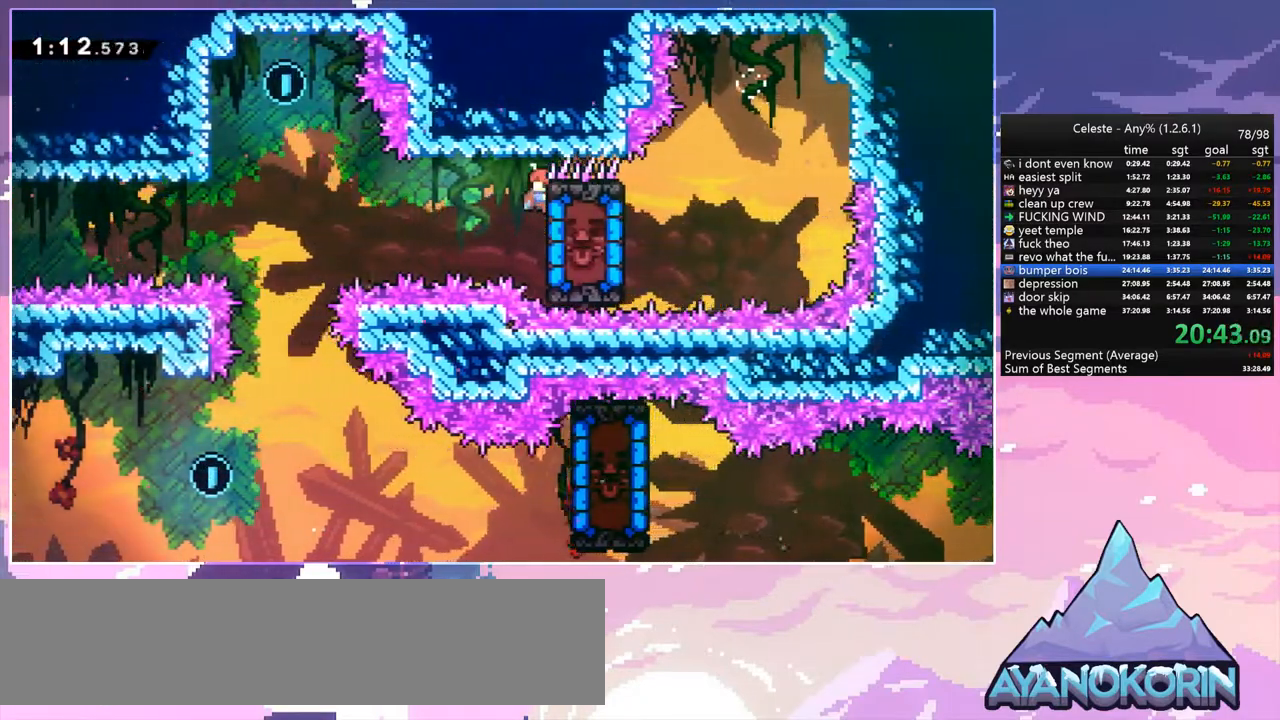
{"keys": ["grab", "left"], "events": [[217, "up", "down"], [300, "up", "up"]]}
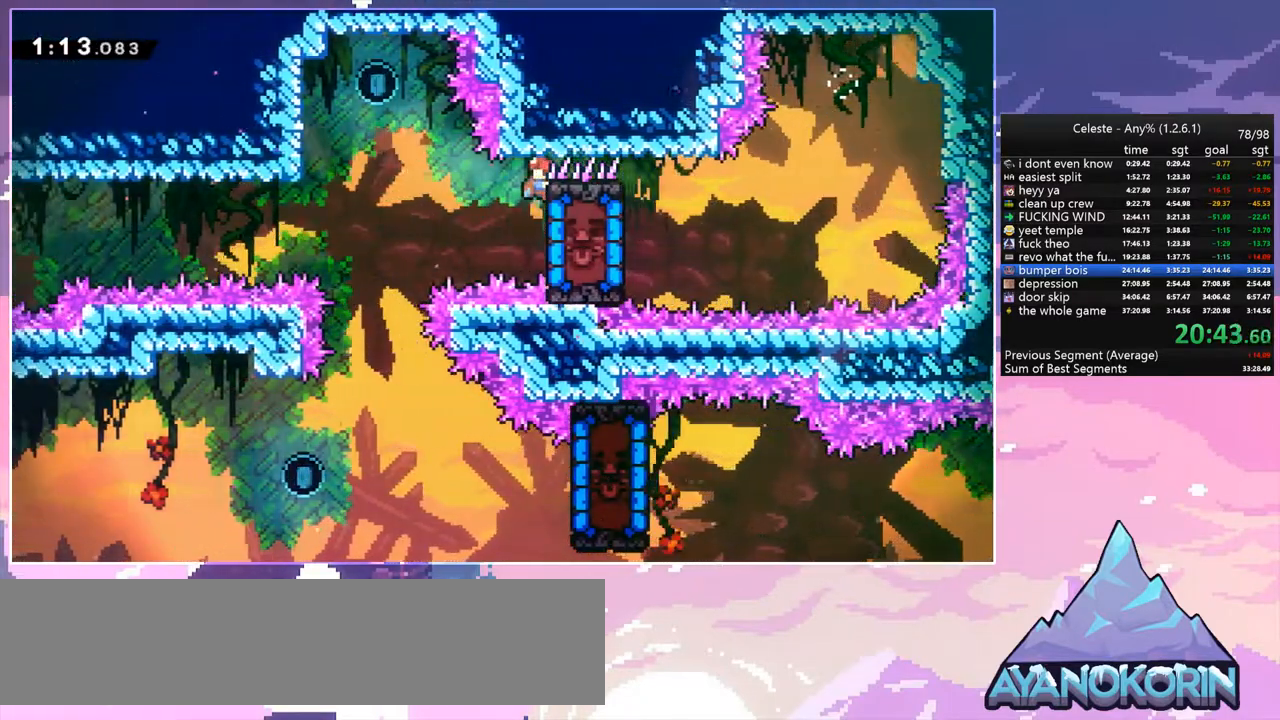
{"keys": ["grab", "jump", "left", "up"], "events": [[283, "up", "down"], [317, "jump", "down"]]}
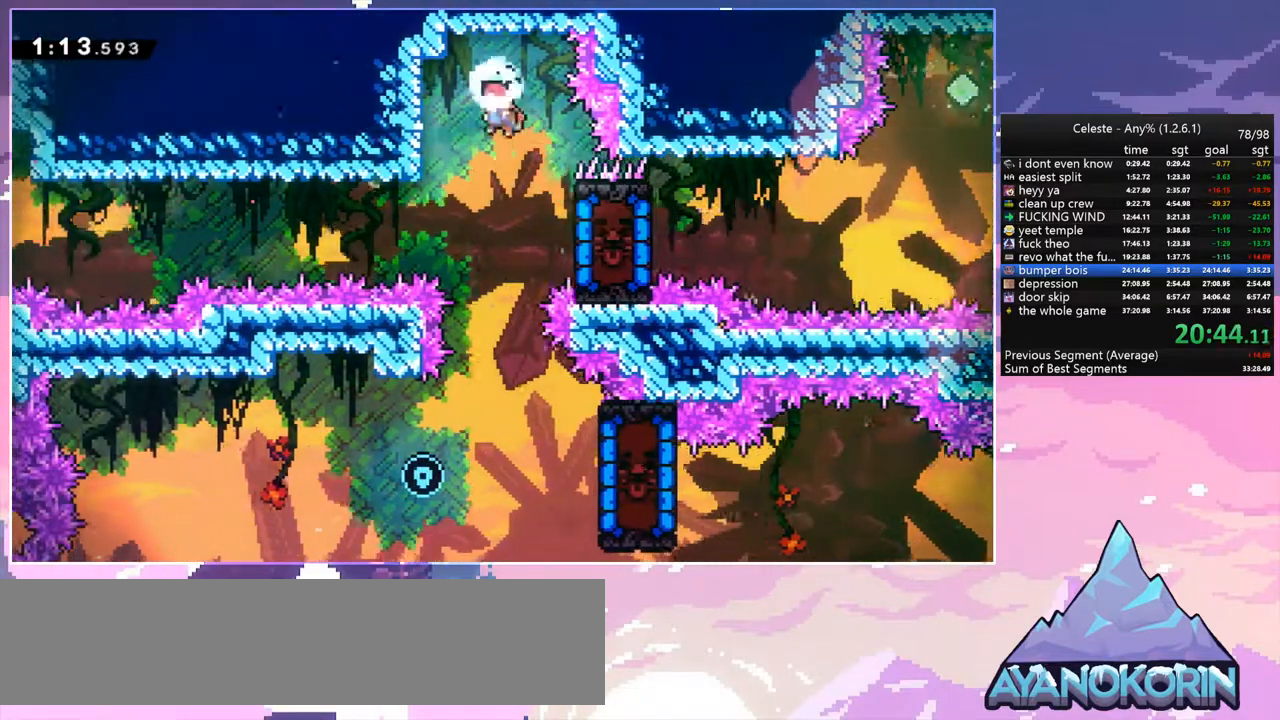
{"keys": ["grab", "jump", "right"], "events": [[100, "up", "up"], [200, "jump", "up"], [283, "left", "up"], [483, "jump", "down"], [483, "right", "down"]]}
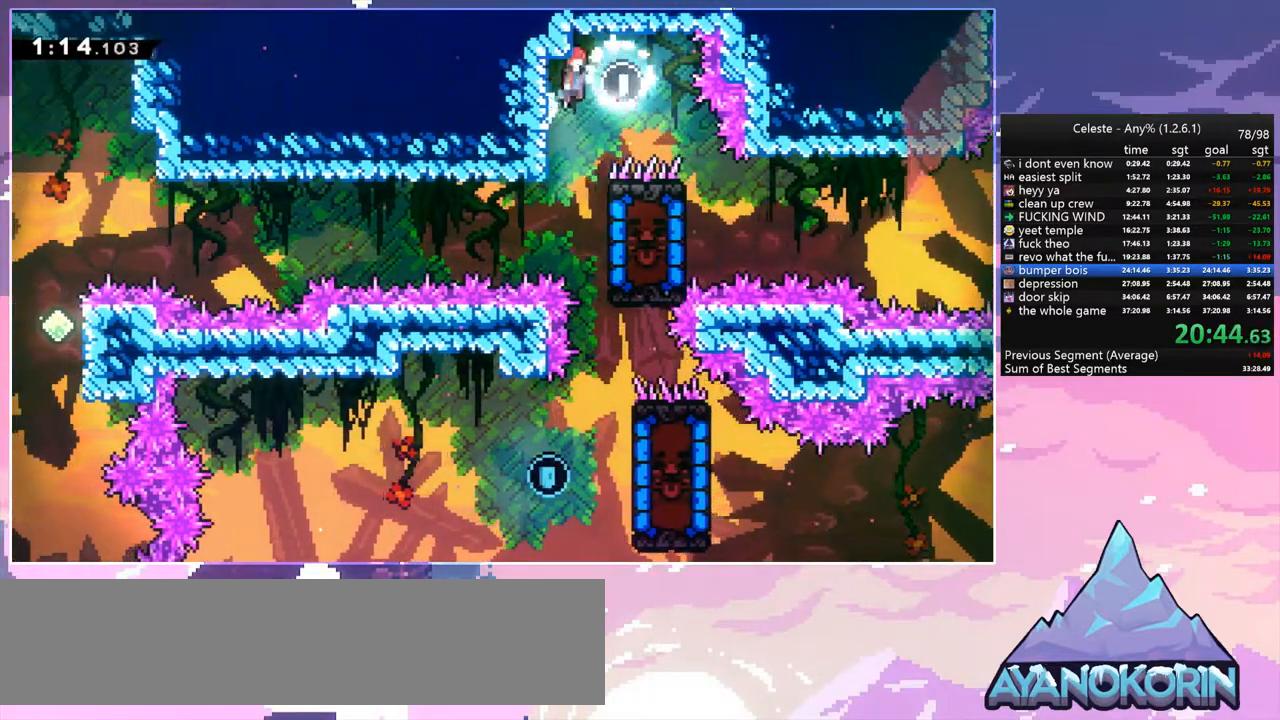
{"keys": ["down"], "events": [[67, "grab", "up"], [117, "jump", "up"], [167, "down", "down"], [167, "right", "up"]]}
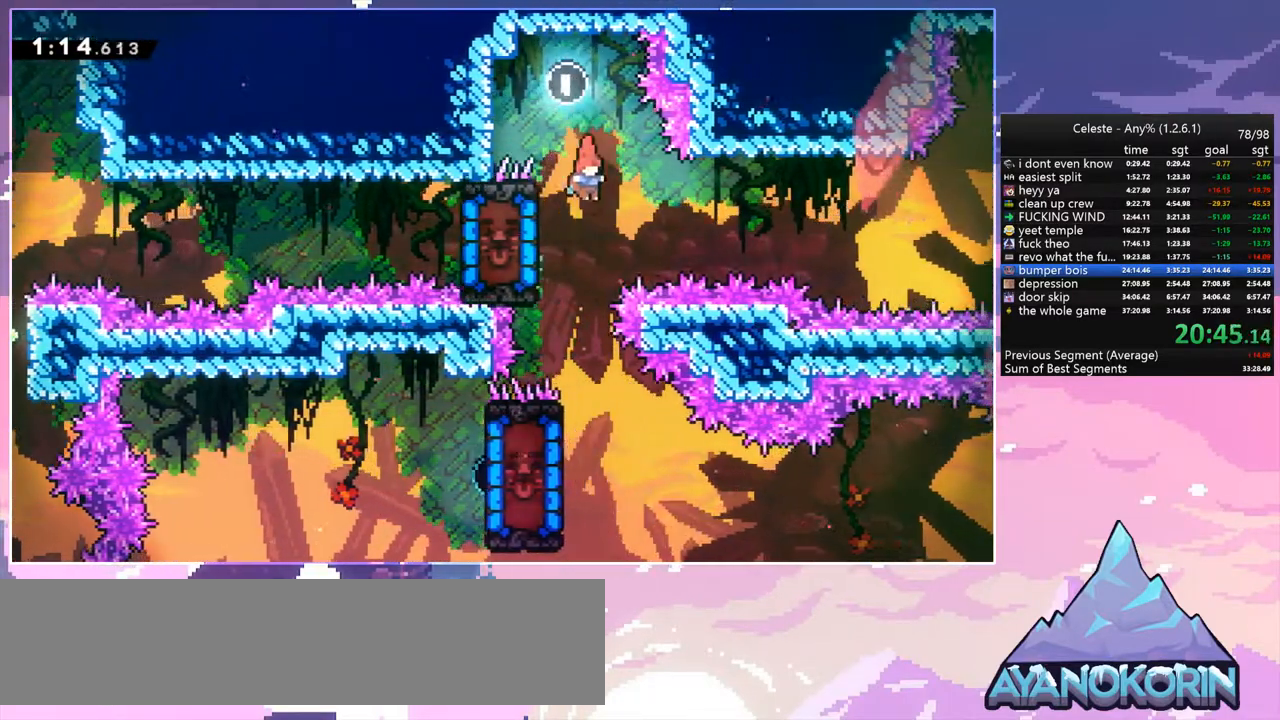
{"keys": ["dash", "left"], "events": [[50, "left", "down"], [183, "left", "up"], [367, "left", "down"], [417, "dash", "down"], [417, "down", "up"]]}
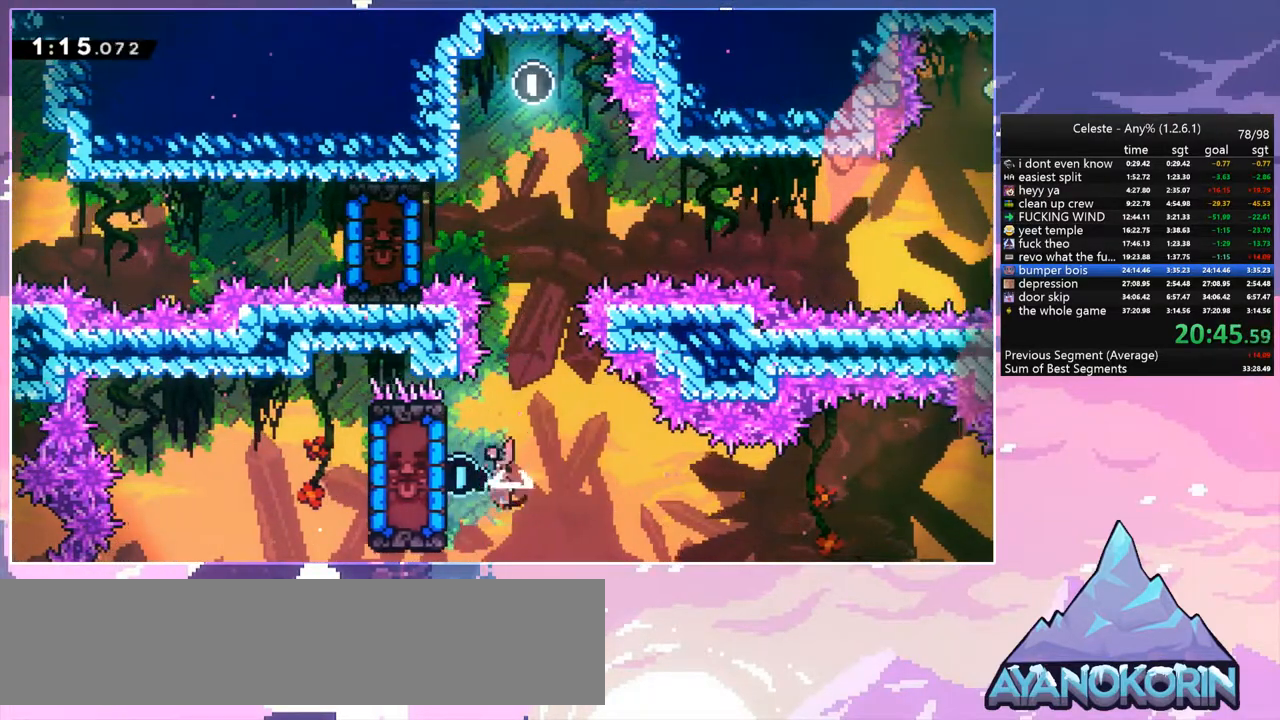
{"keys": [], "events": [[50, "dash", "up"], [150, "left", "up"]]}
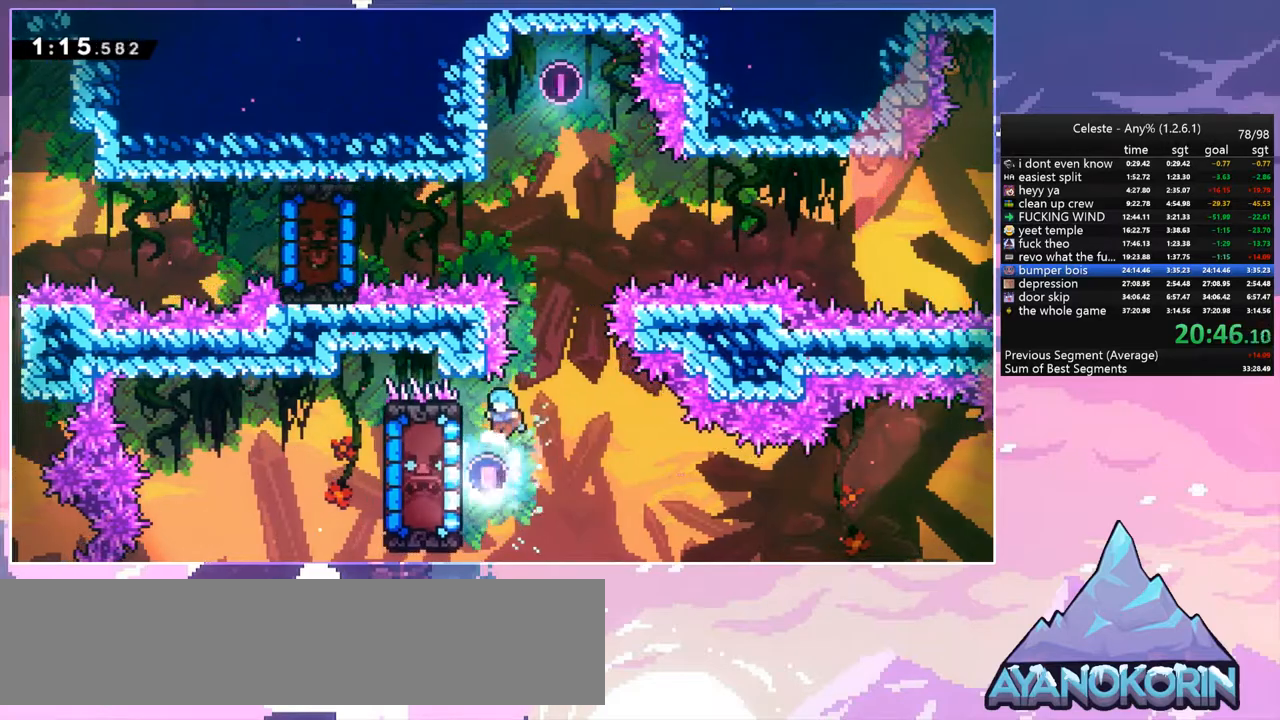
{"keys": ["grab"], "events": [[67, "left", "down"], [117, "grab", "down"], [267, "left", "up"], [350, "down", "down"], [500, "down", "up"]]}
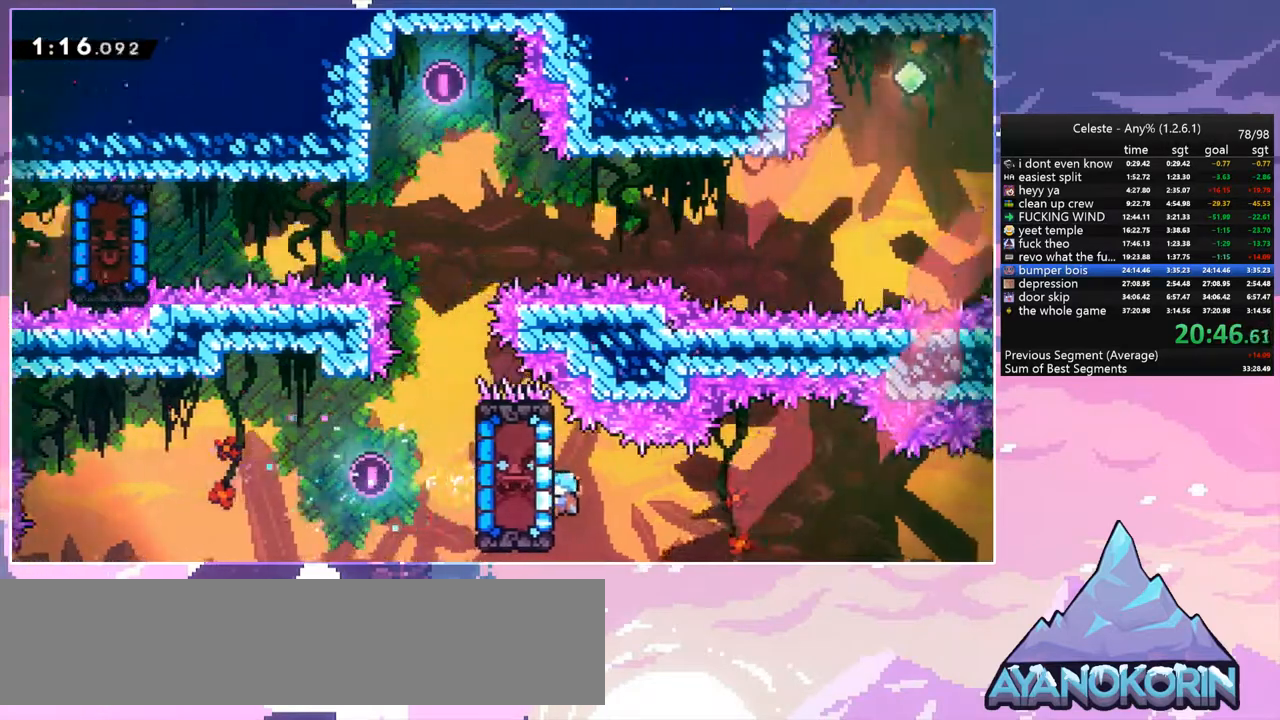
{"keys": ["grab", "right"], "events": [[183, "right", "down"]]}
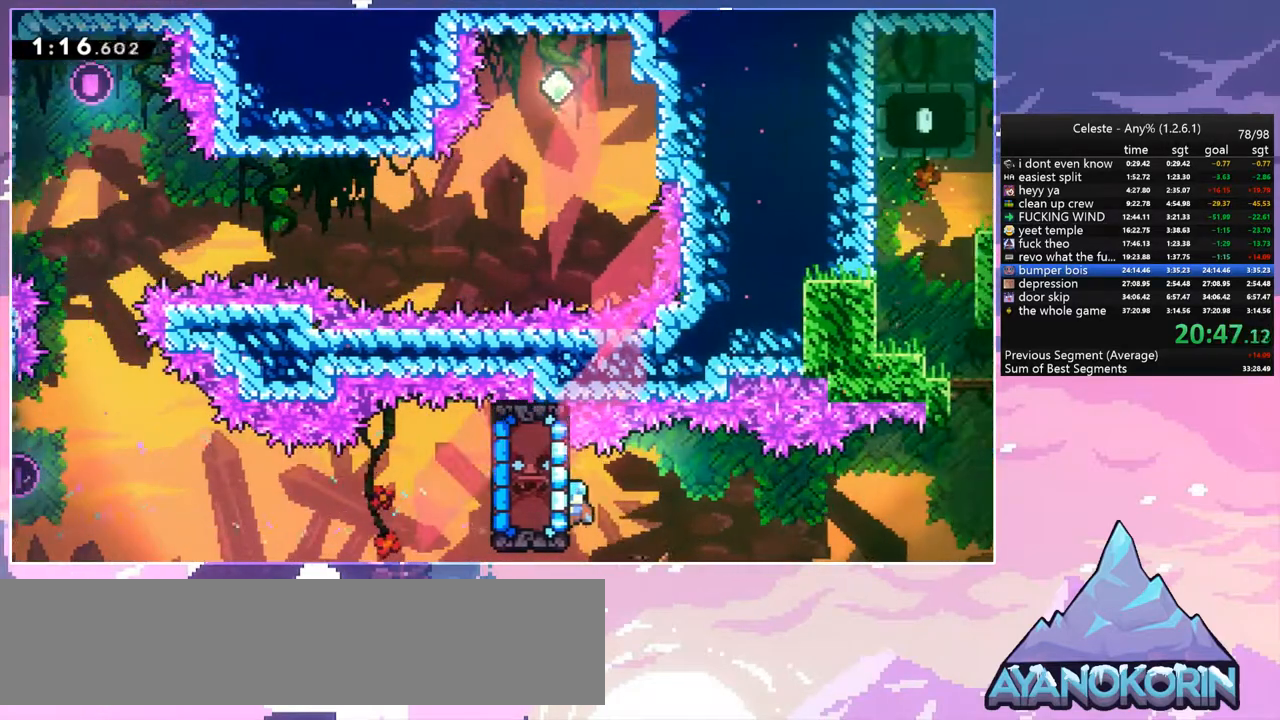
{"keys": ["grab", "jump", "right", "up"], "events": [[333, "up", "down"], [383, "jump", "down"]]}
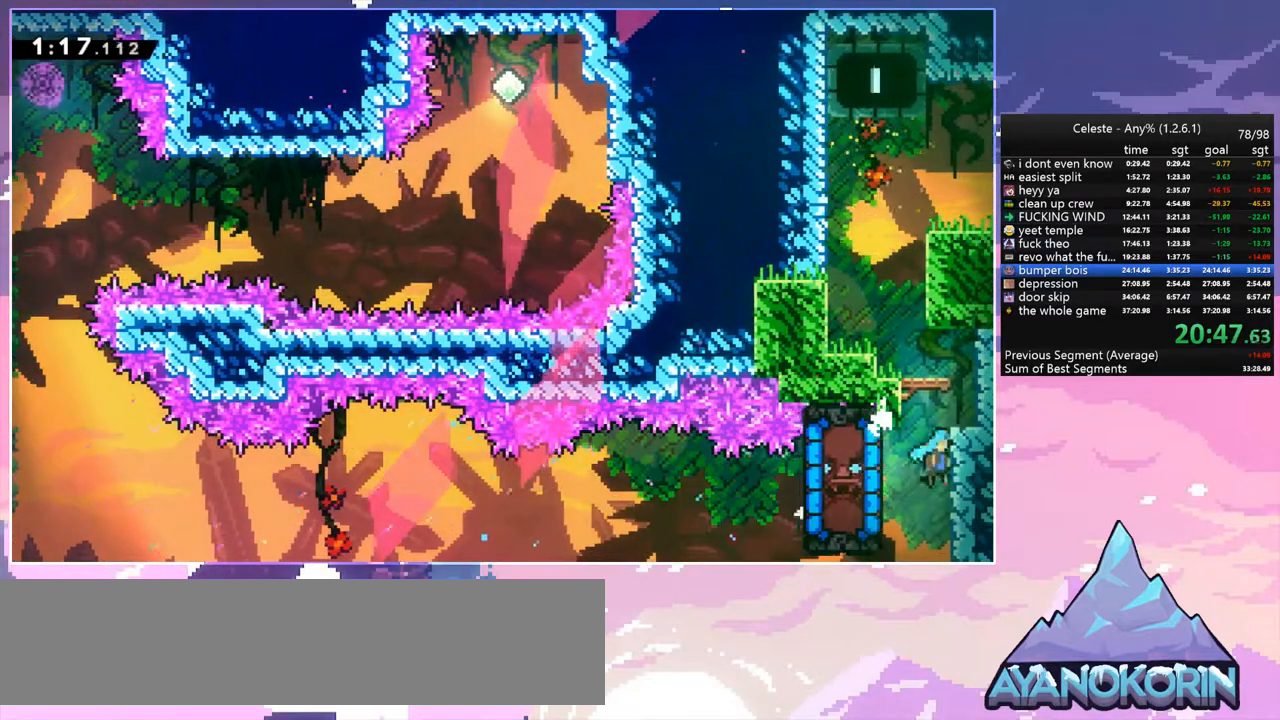
{"keys": ["up"], "events": [[117, "jump", "up"], [167, "jump", "down"], [167, "right", "up"], [267, "left", "down"], [450, "jump", "up"], [500, "grab", "up"], [500, "left", "up"]]}
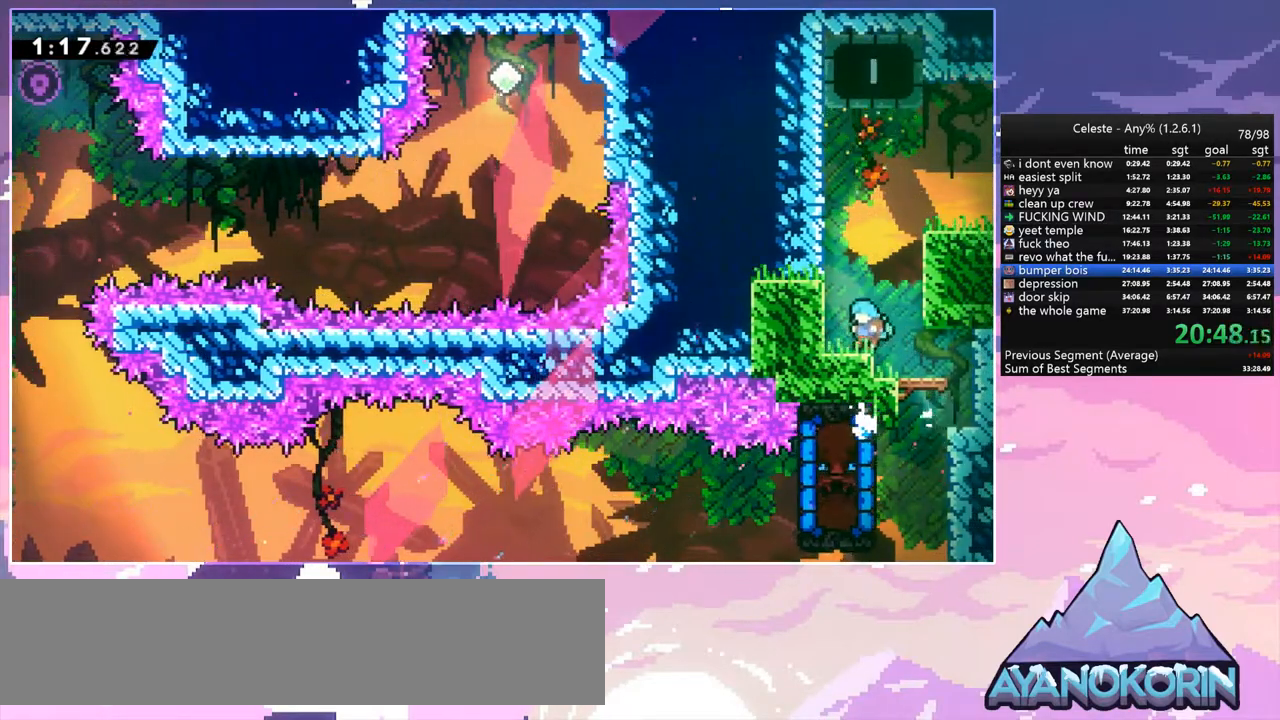
{"keys": ["right"], "events": [[233, "dash", "down"], [317, "right", "down"], [367, "dash", "up"], [367, "up", "up"]]}
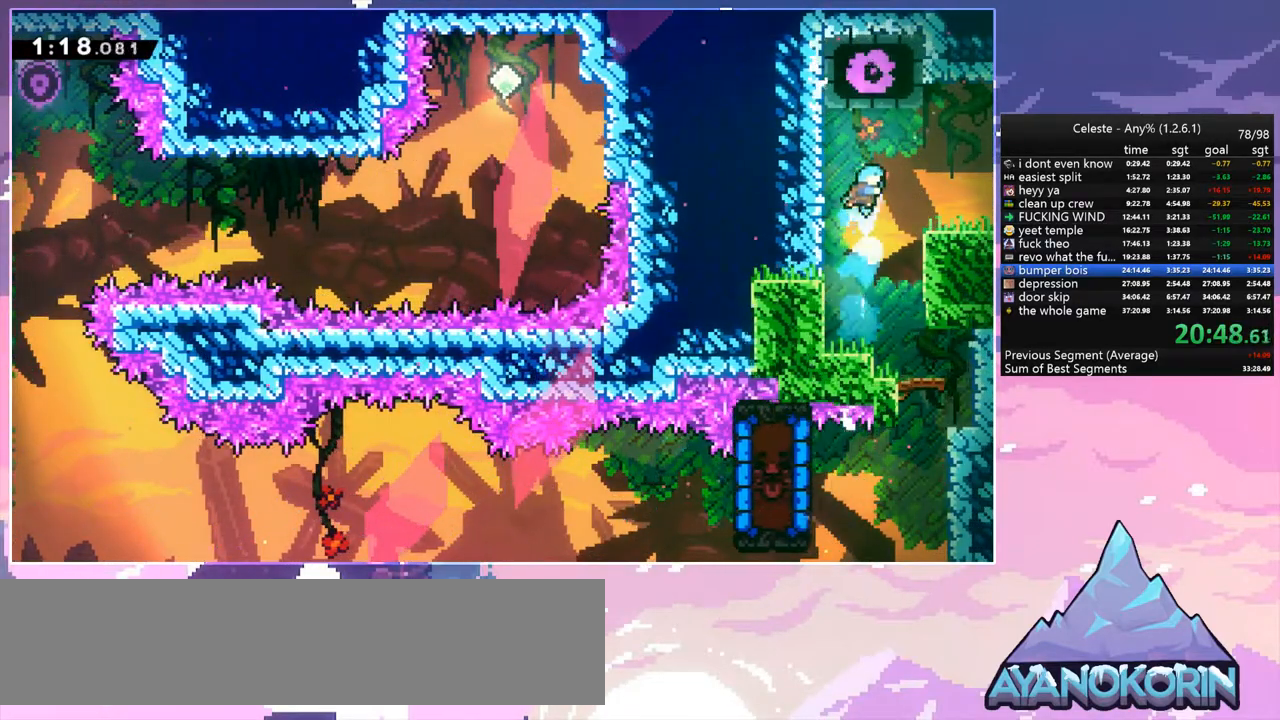
{"keys": ["jump", "right"], "events": [[333, "dash", "down"], [383, "jump", "down"], [483, "dash", "up"]]}
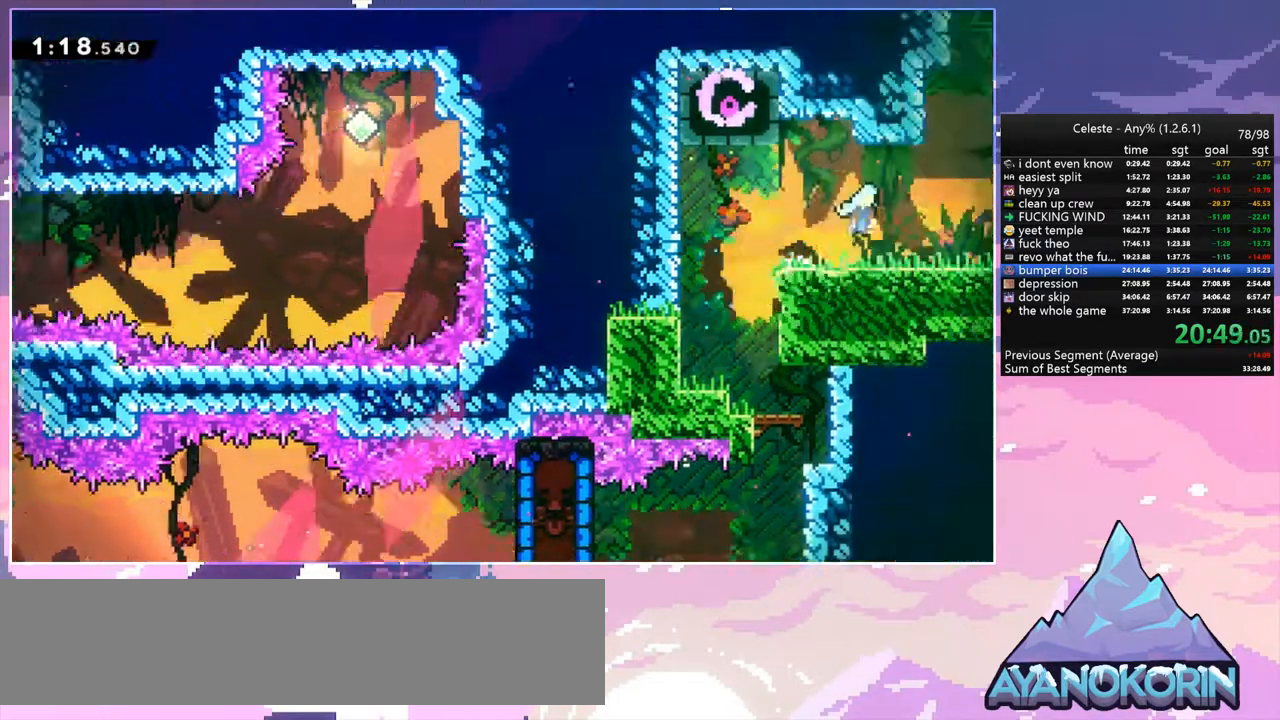
{"keys": ["jump", "right"], "events": []}
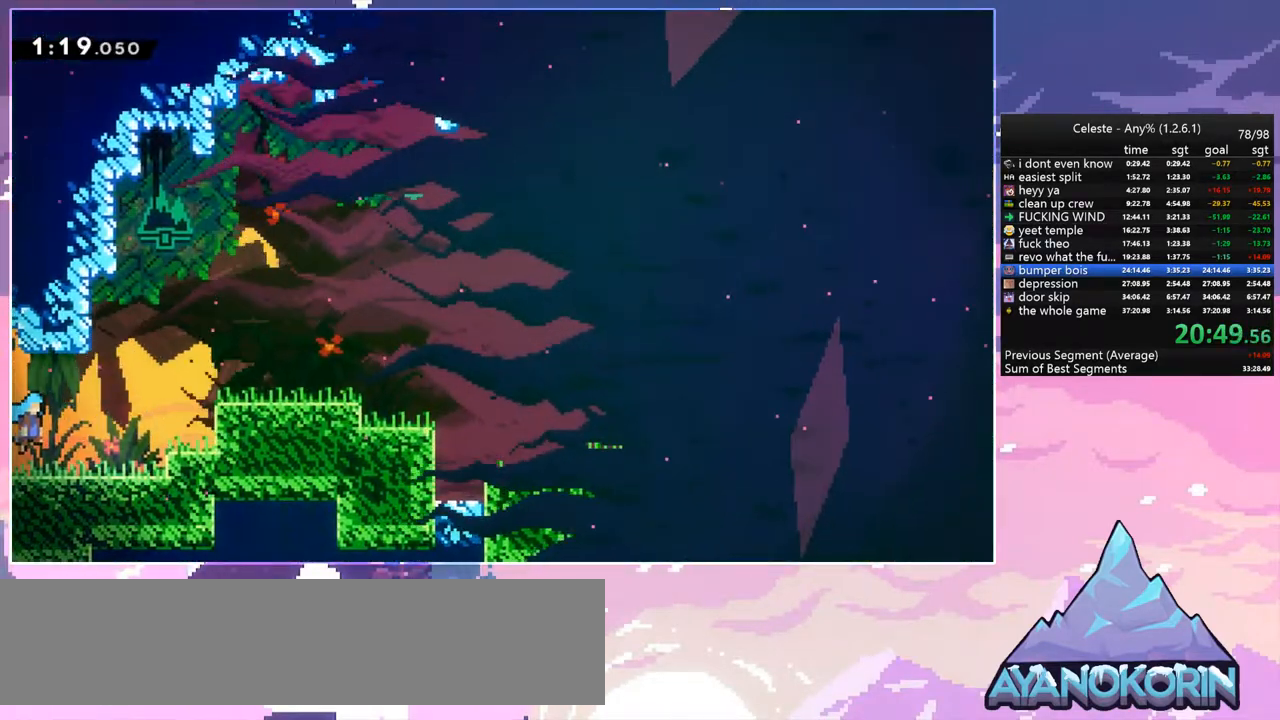
{"keys": ["dash", "down", "right"], "events": [[233, "down", "down"], [367, "dash", "down"], [367, "jump", "up"]]}
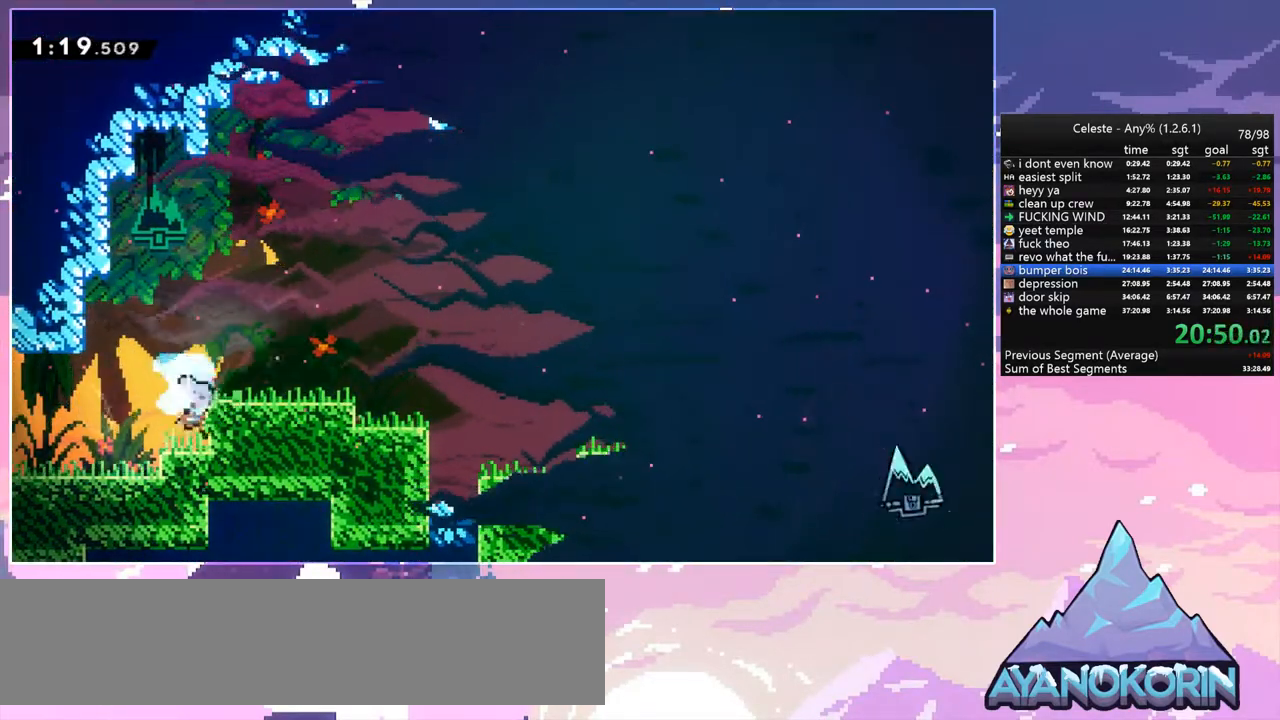
{"keys": ["right"], "events": [[100, "jump", "down"], [150, "dash", "up"], [300, "down", "up"], [333, "jump", "up"], [333, "right", "up"], [383, "right", "down"]]}
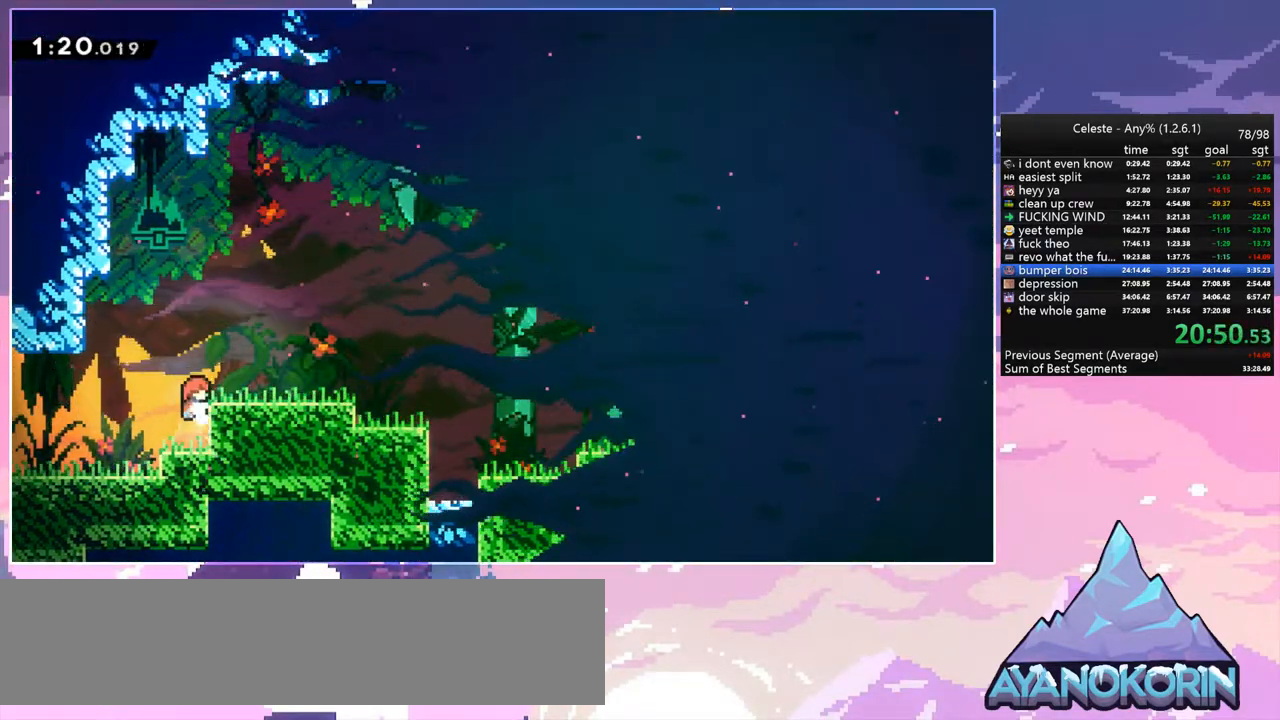
{"keys": ["dash", "down", "right"], "events": [[117, "right", "up"], [167, "jump", "down"], [217, "right", "down"], [300, "down", "down"], [350, "dash", "down"], [350, "jump", "up"]]}
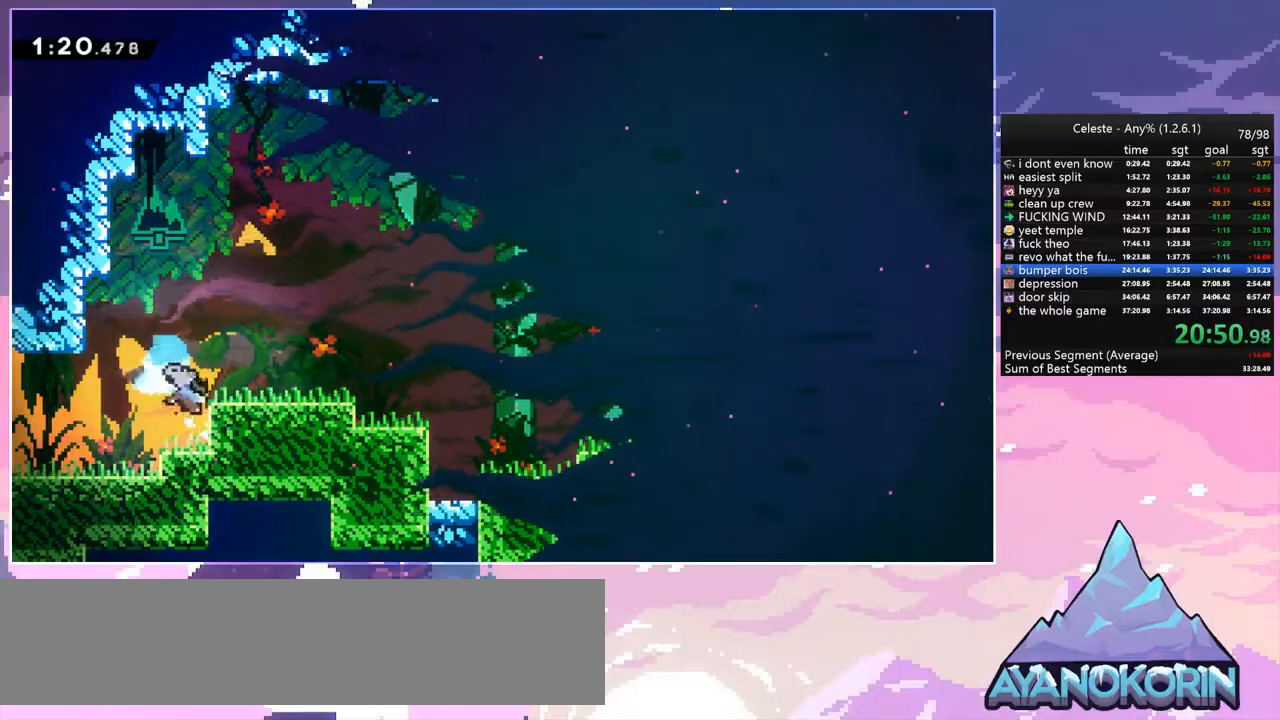
{"keys": ["down", "jump", "right"], "events": [[33, "down", "up"], [83, "dash", "up"], [133, "right", "up"], [367, "jump", "down"], [417, "right", "down"], [467, "down", "down"]]}
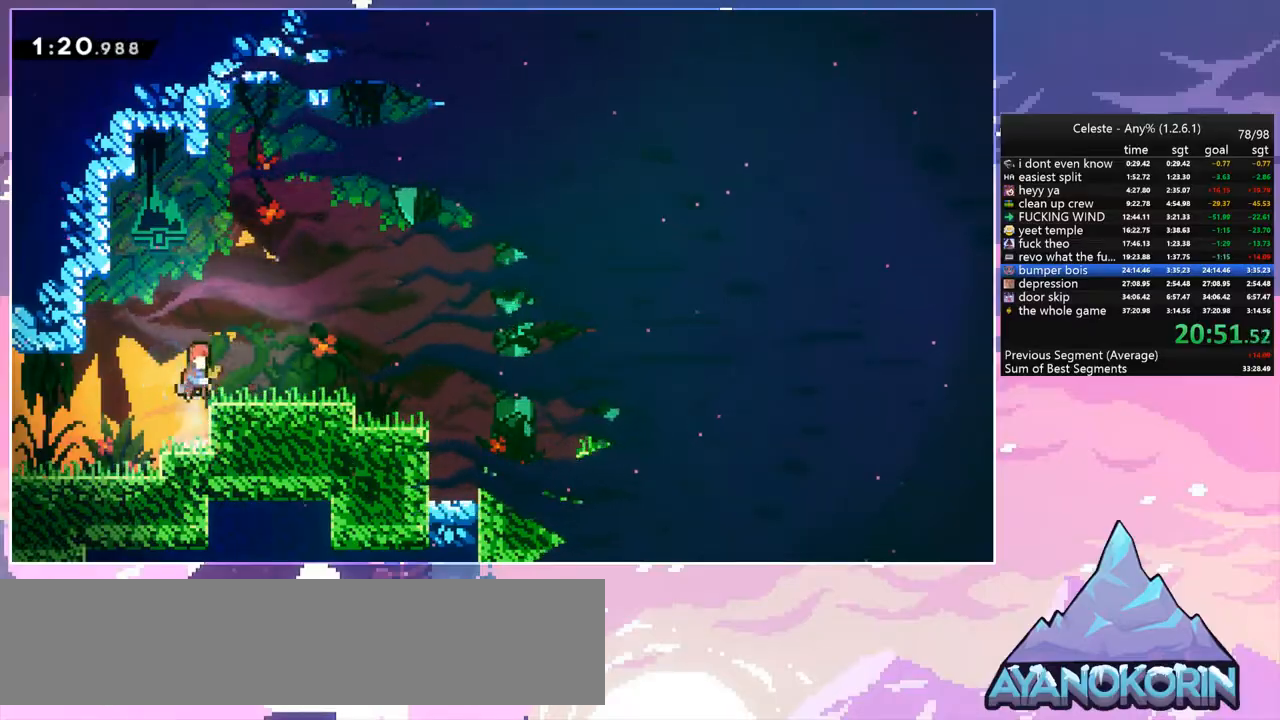
{"keys": ["down", "jump", "right"], "events": [[50, "jump", "up"], [100, "dash", "down"], [300, "jump", "down"], [333, "dash", "up"]]}
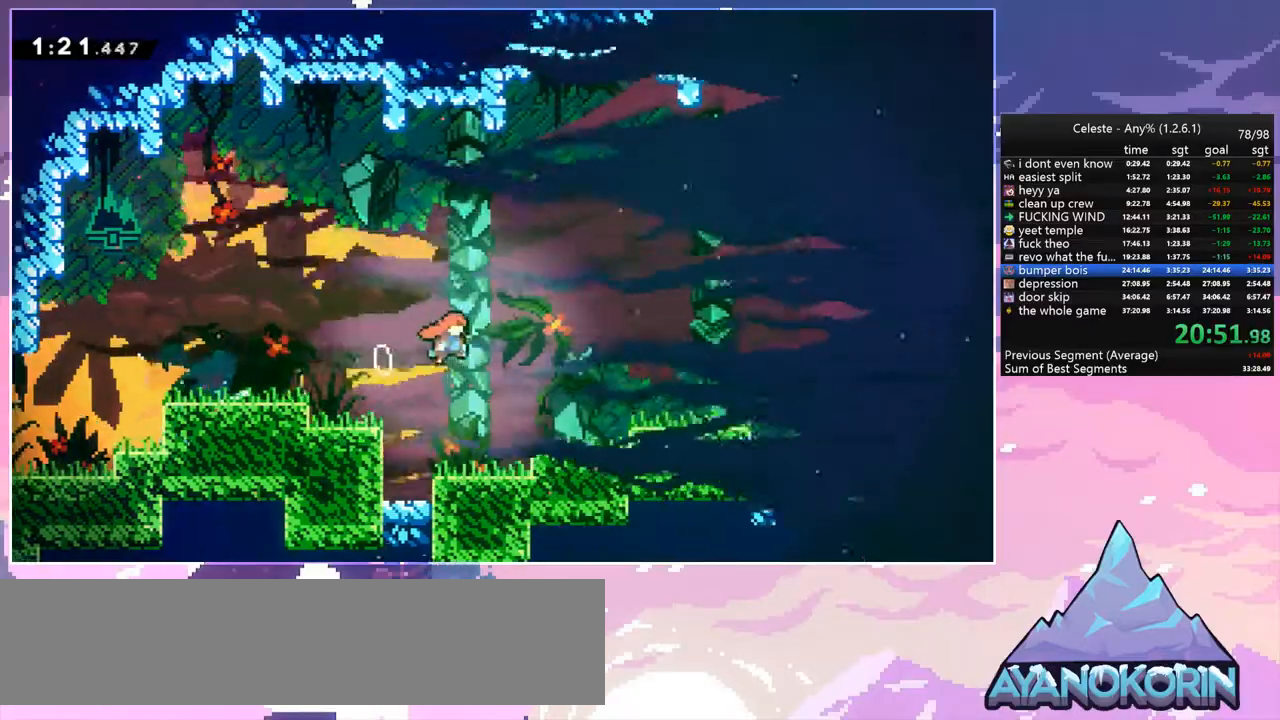
{"keys": ["dash", "down", "jump", "right"], "events": [[217, "jump", "up"], [267, "dash", "down"], [450, "jump", "down"]]}
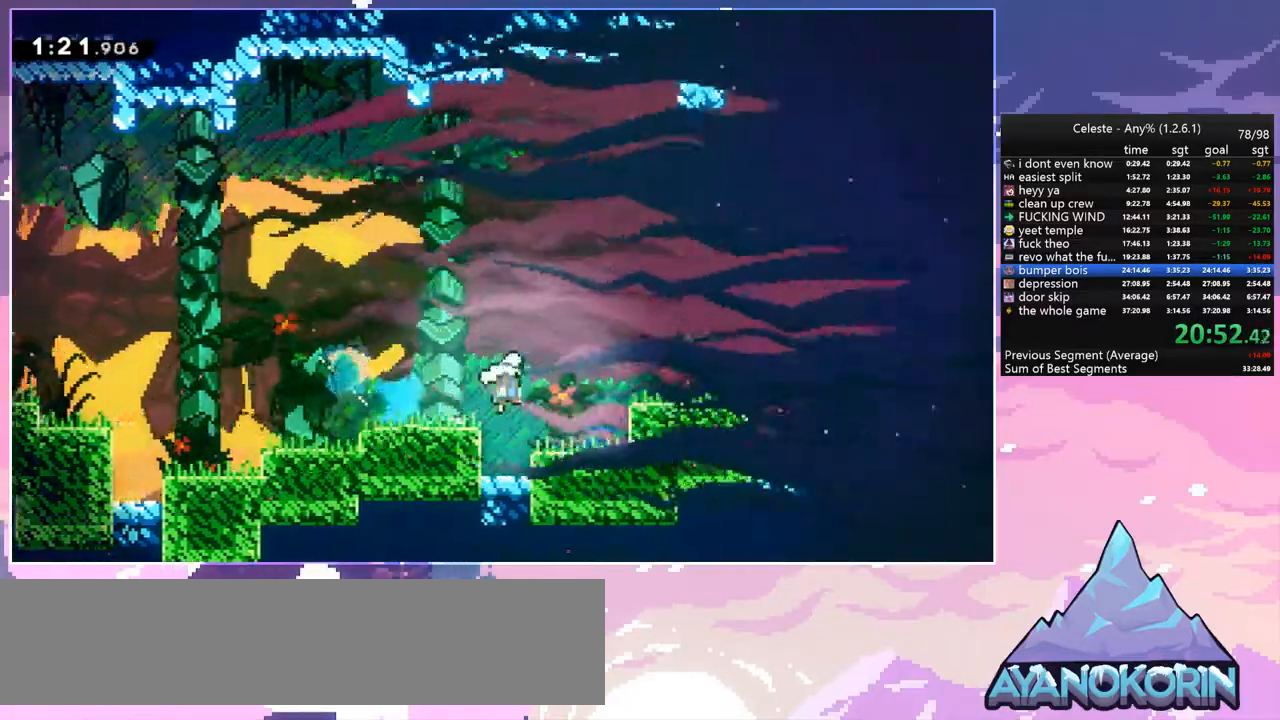
{"keys": ["down", "jump", "right"], "events": [[33, "dash", "up"], [133, "jump", "up"], [183, "dash", "down"], [367, "jump", "down"], [467, "dash", "up"]]}
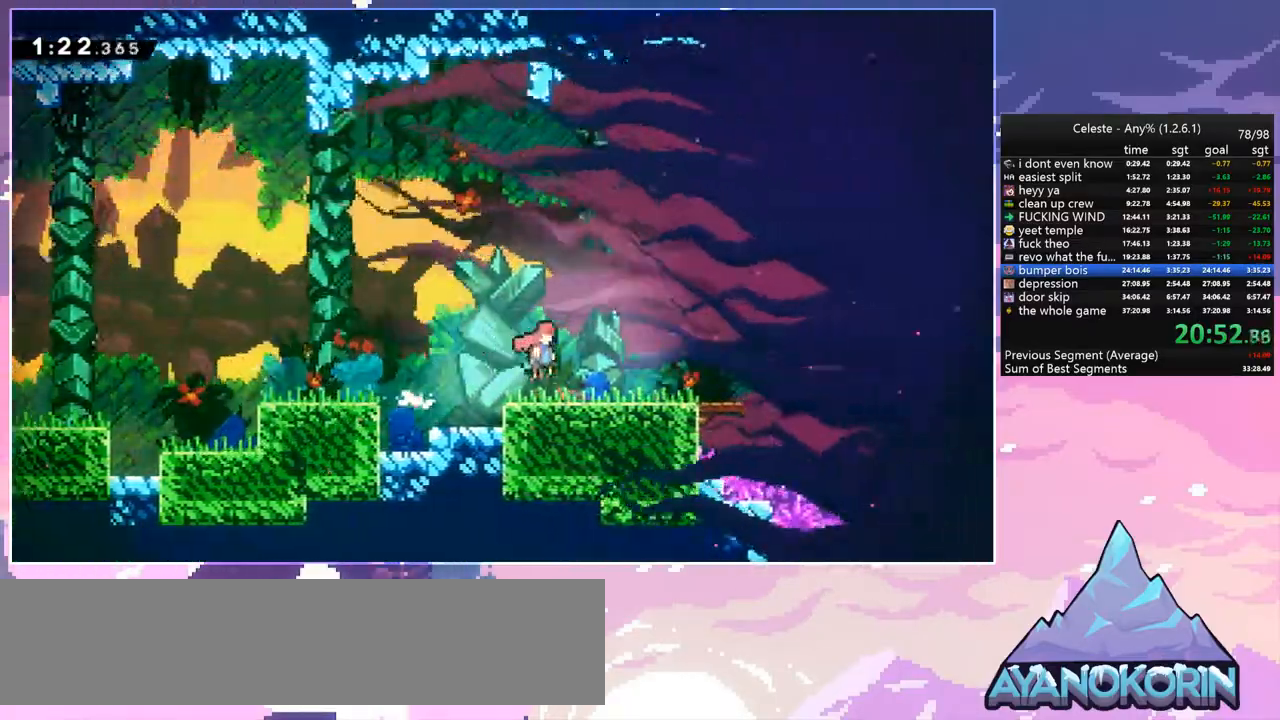
{"keys": ["down", "right"], "events": [[17, "dash", "down"], [17, "jump", "up"], [250, "jump", "down"], [333, "dash", "up"], [333, "jump", "up"]]}